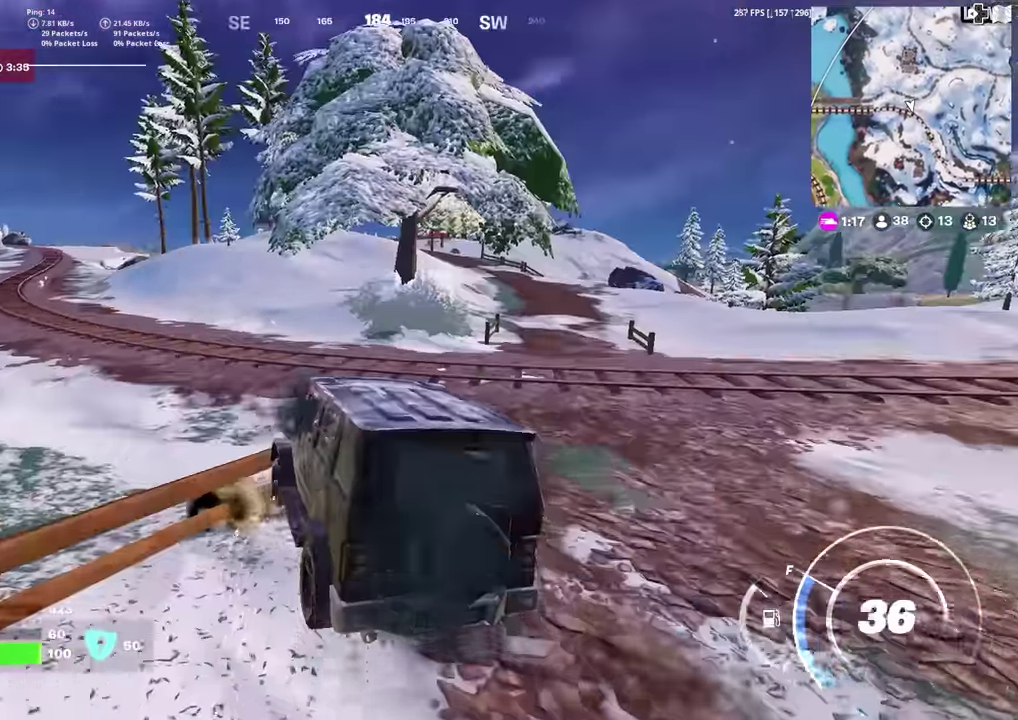
Gameplay with a controller (PlayStation layout); each line is a JSON object with the inputs held at the frame after it (dt_ms = milliseconds from this image to that frame). "events" lists button and stick changes between this image and that frame as [ms after this image, input, new state], when the widget could be followed in between. Not read: TOUCHPAD.
{"dt_ms": 401, "buttons": [], "left_stick": "up-left", "right_stick": "center", "events": [[134, "right_stick", "up-right"], [200, "right_stick", "center"]]}
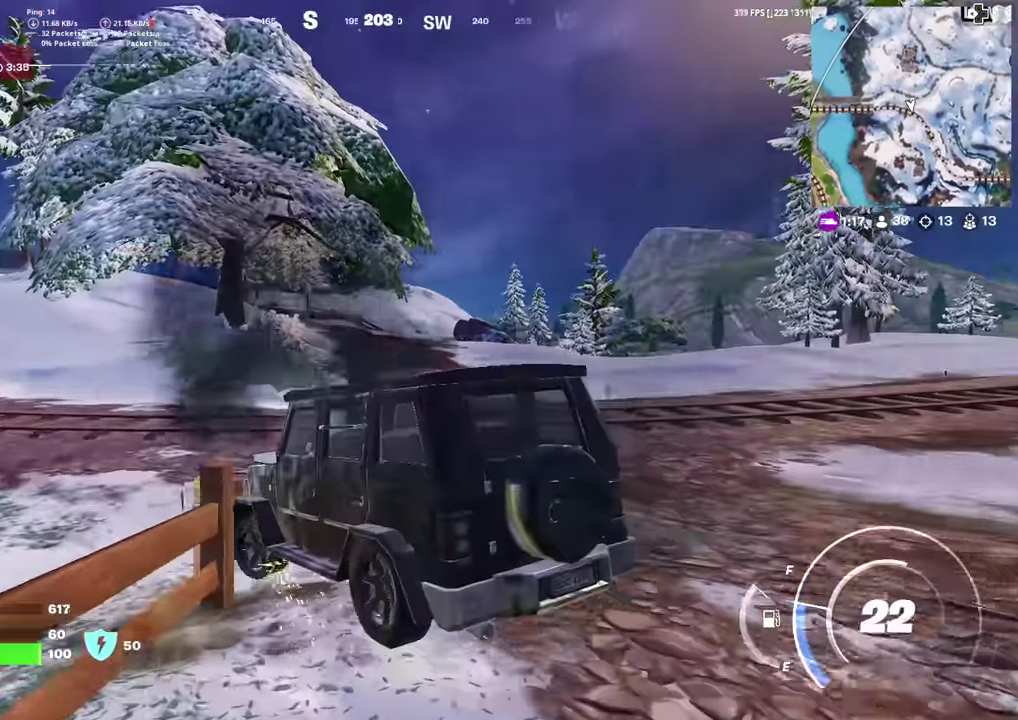
{"dt_ms": 600, "buttons": [], "left_stick": "left", "right_stick": "center", "events": [[400, "left_stick", "left"]]}
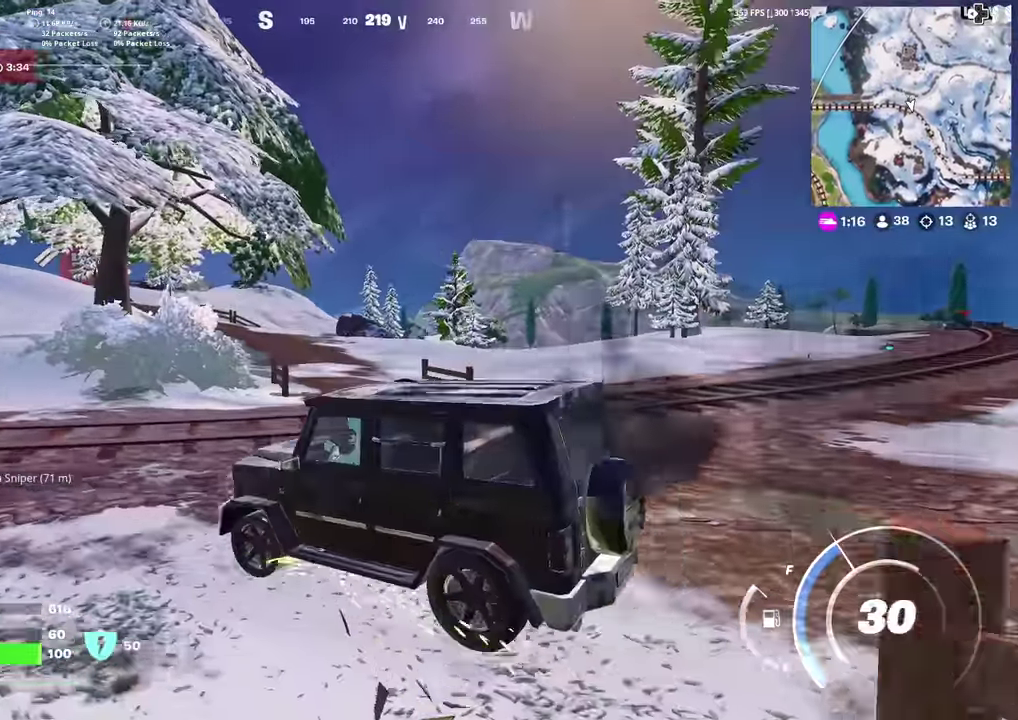
{"dt_ms": 401, "buttons": [], "left_stick": "up-left", "right_stick": "center", "events": [[267, "right_stick", "left"], [317, "left_stick", "up-left"], [384, "right_stick", "center"]]}
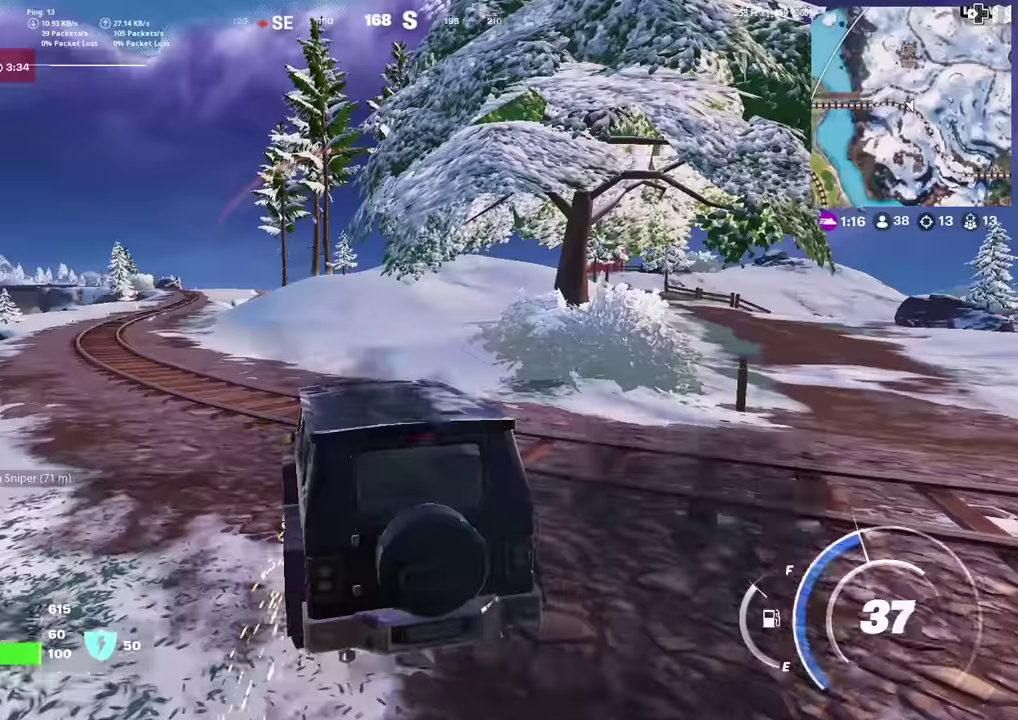
{"dt_ms": 600, "buttons": [], "left_stick": "up-left", "right_stick": "center", "events": [[167, "right_stick", "left"], [217, "right_stick", "center"]]}
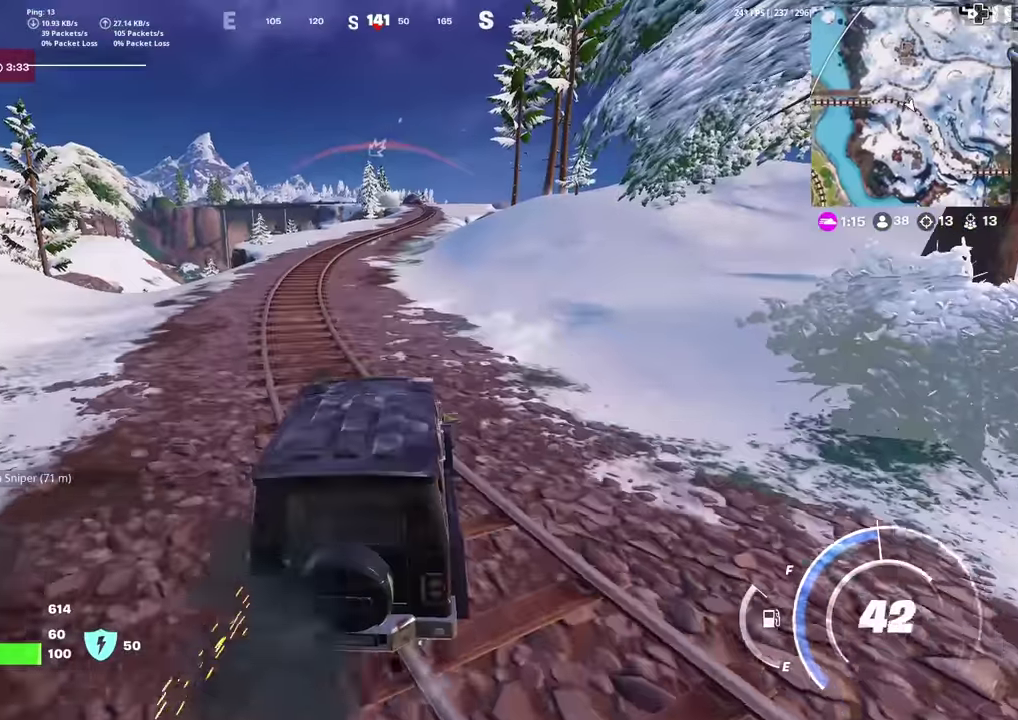
{"dt_ms": 301, "buttons": [], "left_stick": "up", "right_stick": "center", "events": [[200, "left_stick", "up"]]}
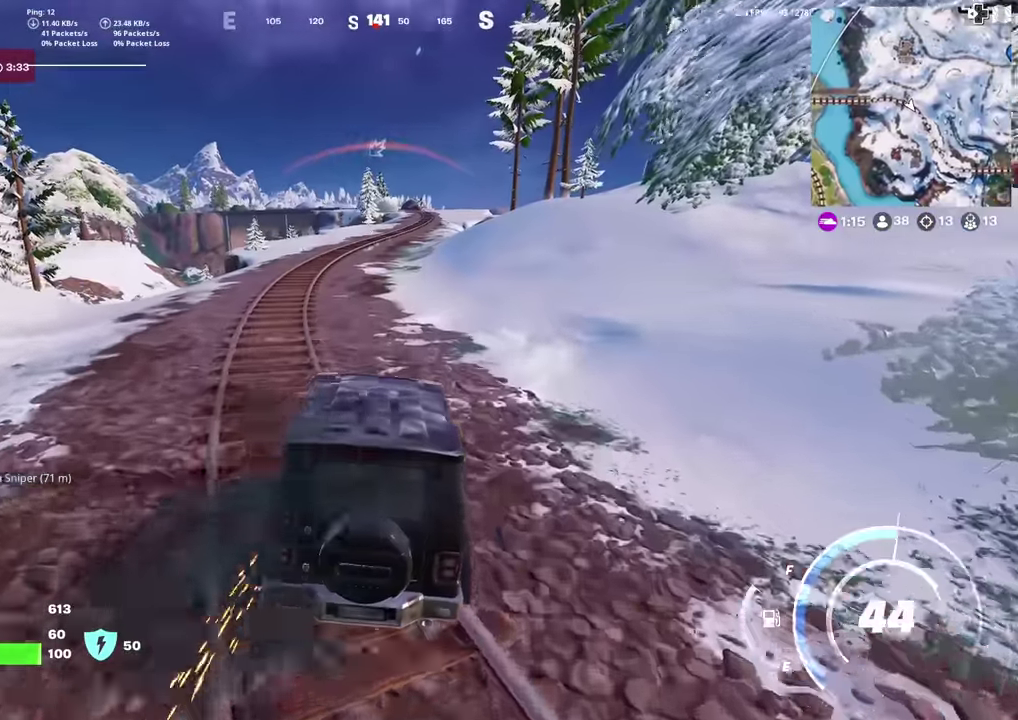
{"dt_ms": 900, "buttons": [], "left_stick": "up", "right_stick": "center", "events": []}
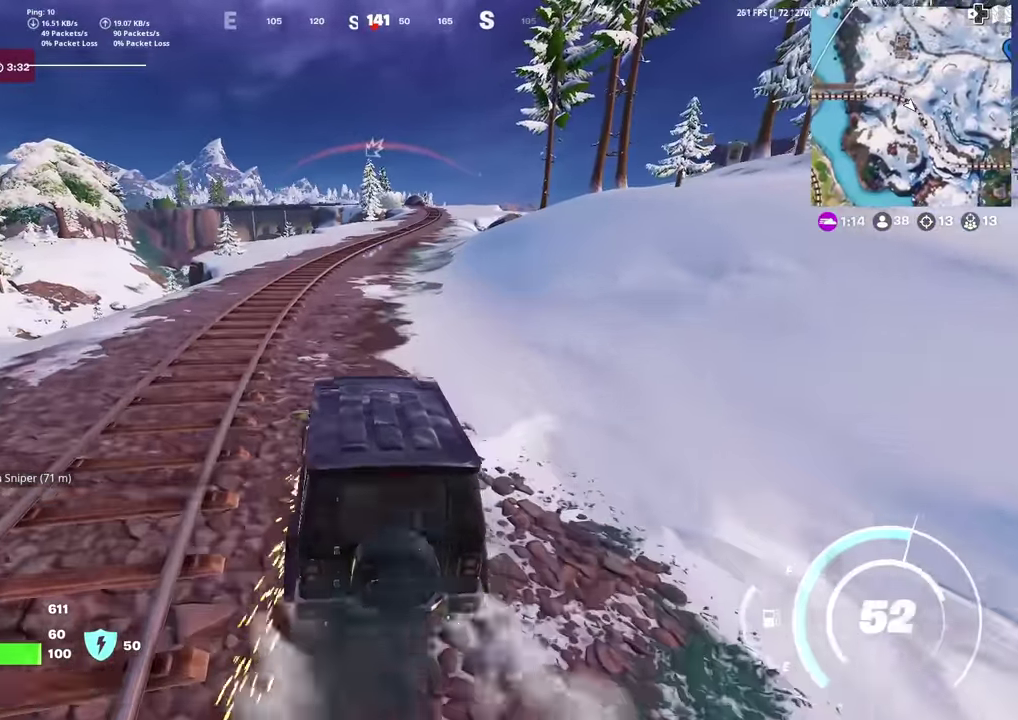
{"dt_ms": 301, "buttons": [], "left_stick": "up", "right_stick": "center", "events": []}
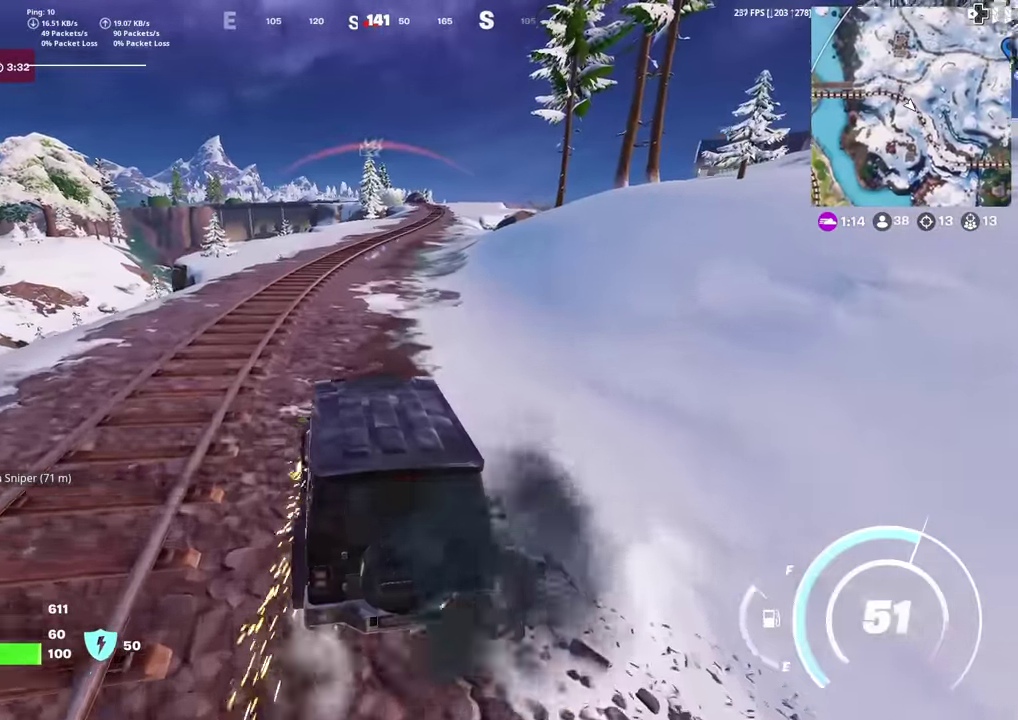
{"dt_ms": 700, "buttons": [], "left_stick": "up-right", "right_stick": "center", "events": [[233, "left_stick", "up-right"]]}
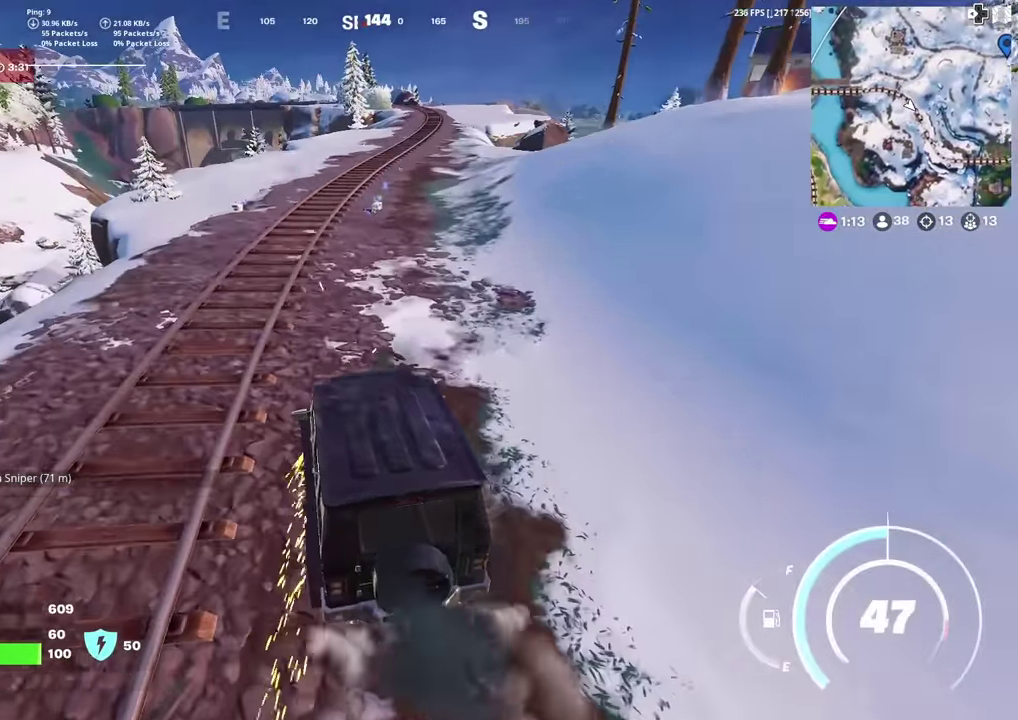
{"dt_ms": 301, "buttons": [], "left_stick": "up-right", "right_stick": "center", "events": []}
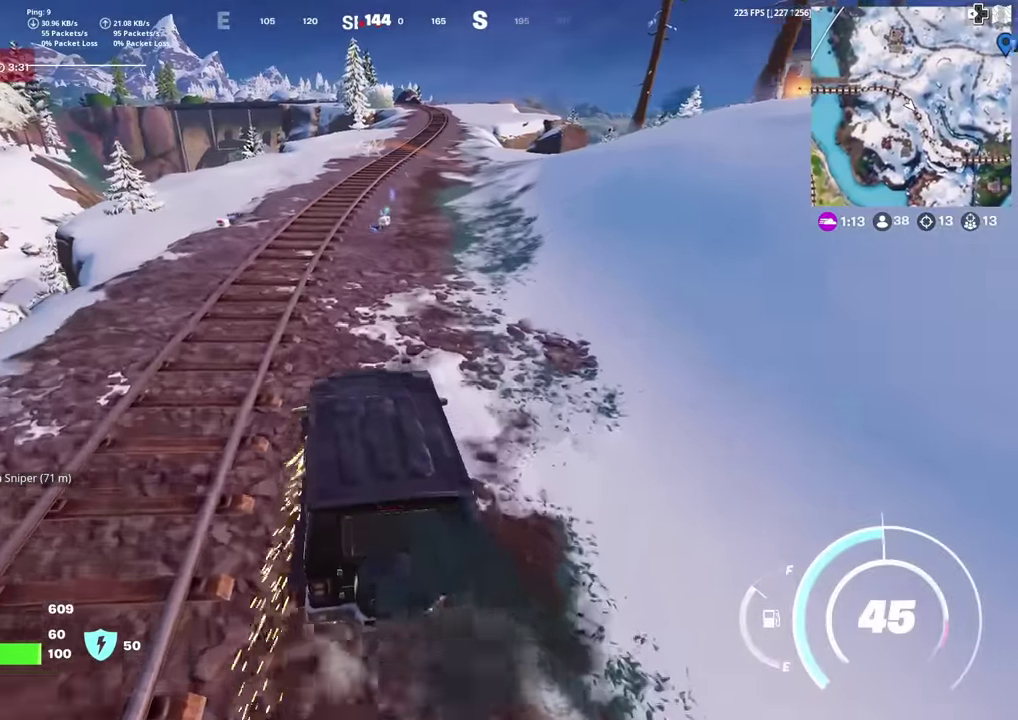
{"dt_ms": 600, "buttons": [], "left_stick": "up-right", "right_stick": "center", "events": []}
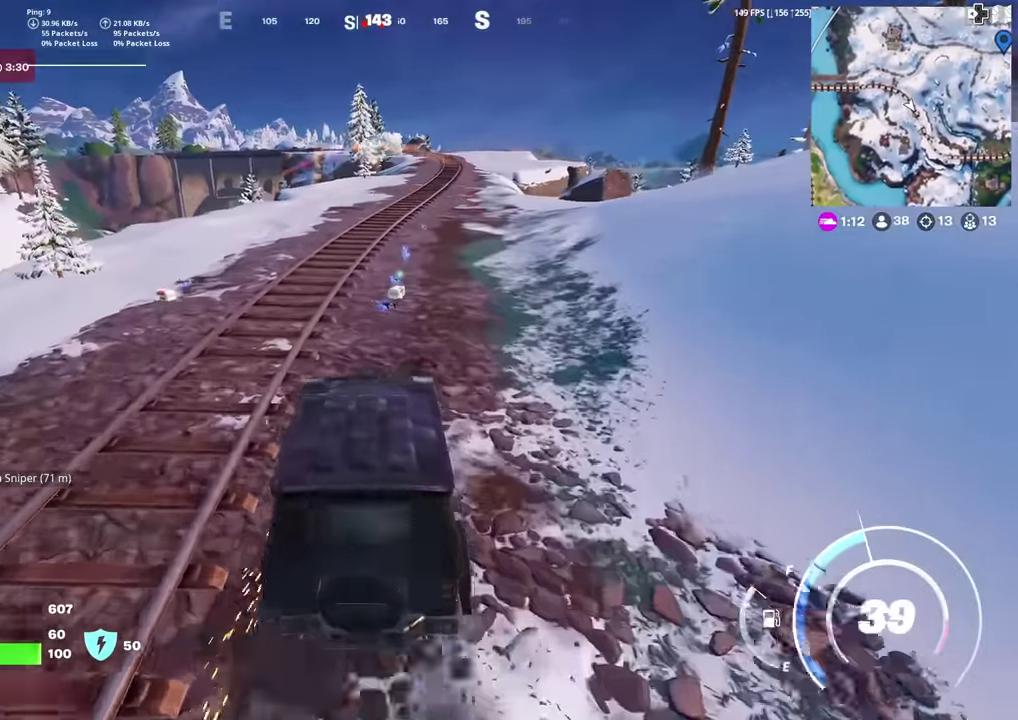
{"dt_ms": 401, "buttons": [], "left_stick": "up-right", "right_stick": "center", "events": []}
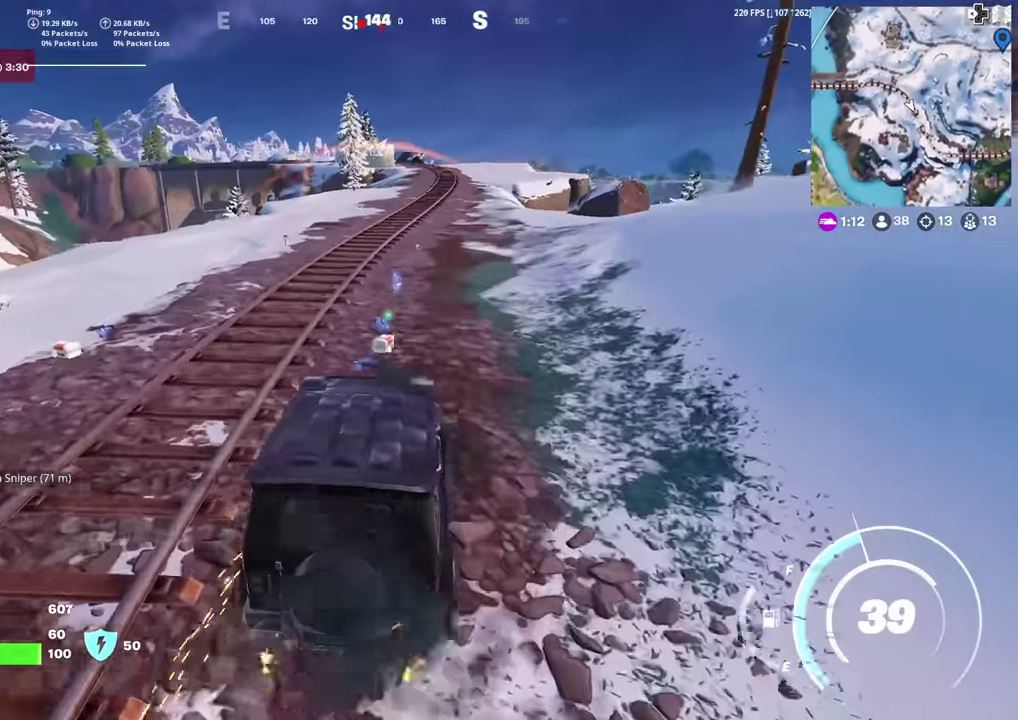
{"dt_ms": 600, "buttons": [], "left_stick": "up-right", "right_stick": "center", "events": []}
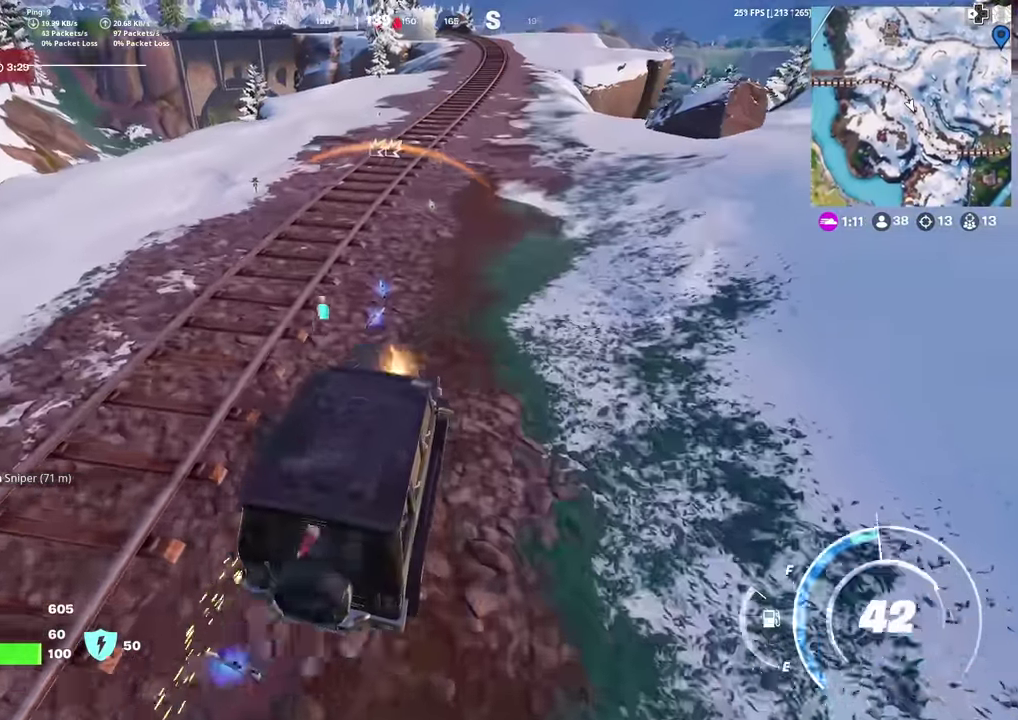
{"dt_ms": 401, "buttons": [], "left_stick": "up", "right_stick": "center", "events": [[301, "left_stick", "up"], [317, "right_stick", "up"], [367, "right_stick", "center"]]}
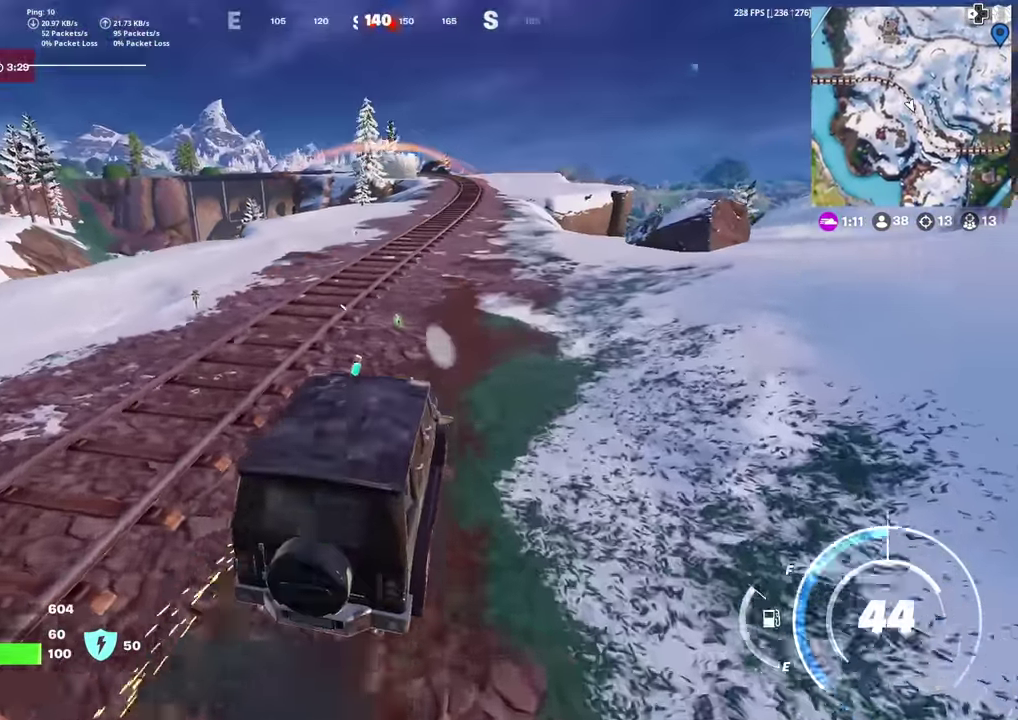
{"dt_ms": 500, "buttons": [], "left_stick": "up-right", "right_stick": "up", "events": [[350, "left_stick", "up-right"], [450, "right_stick", "up"]]}
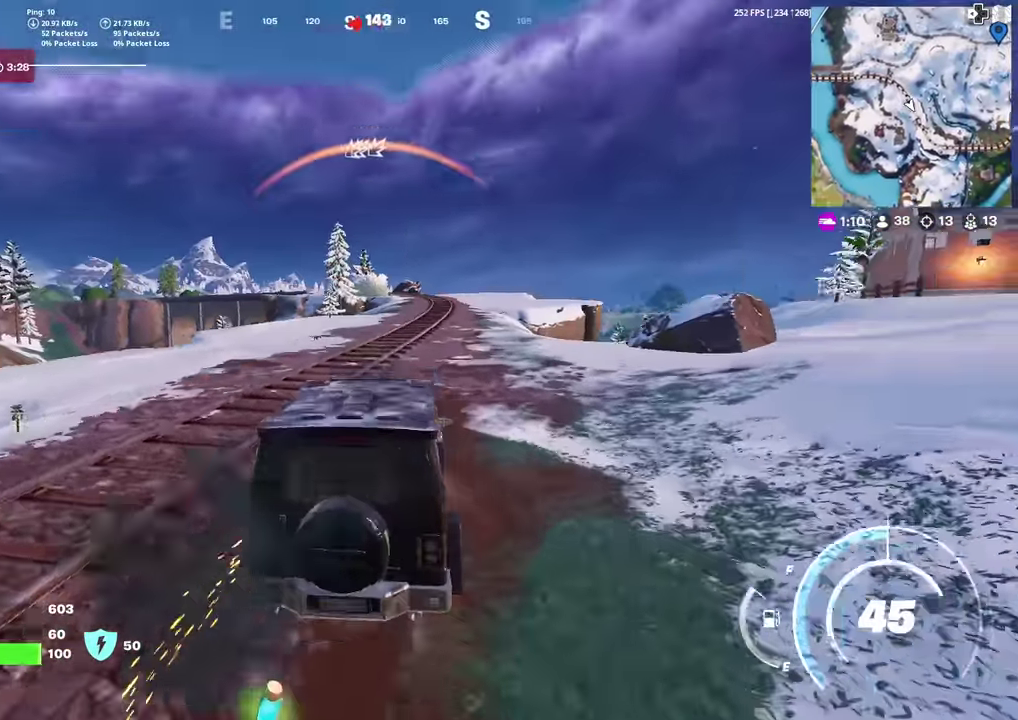
{"dt_ms": 501, "buttons": [], "left_stick": "up-right", "right_stick": "center", "events": [[17, "right_stick", "center"]]}
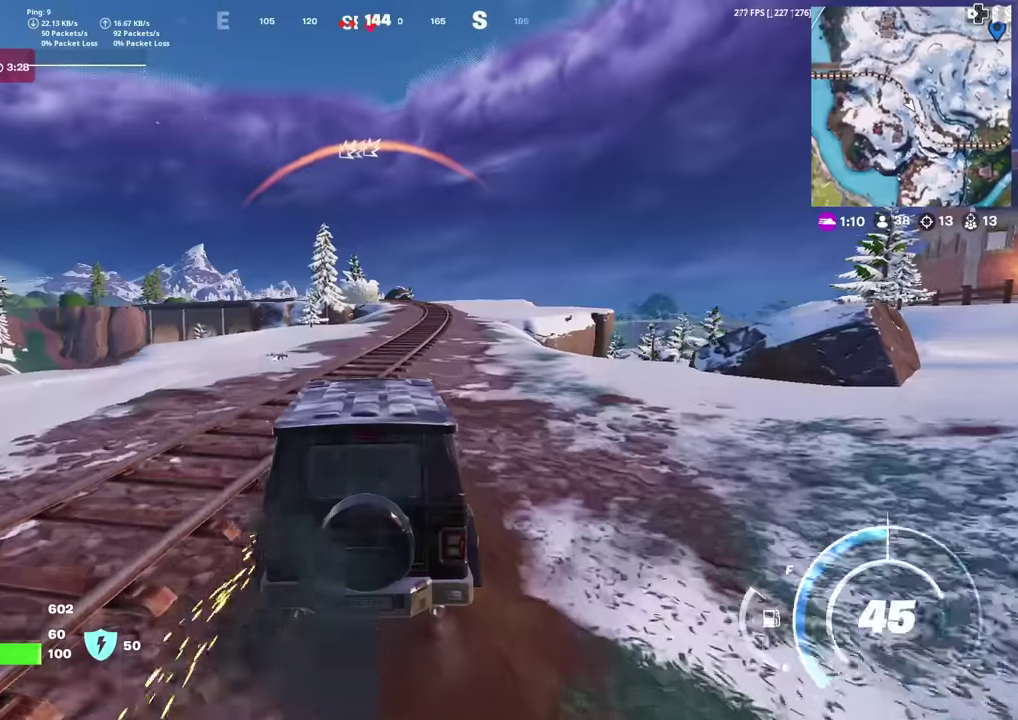
{"dt_ms": 400, "buttons": [], "left_stick": "up-right", "right_stick": "center", "events": []}
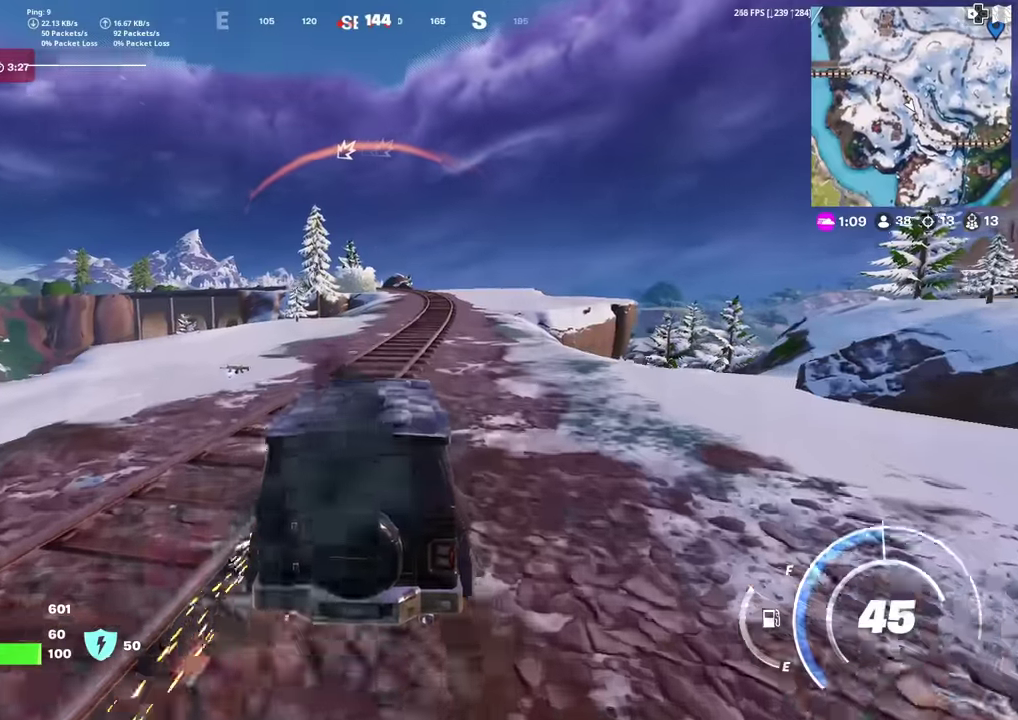
{"dt_ms": 601, "buttons": [], "left_stick": "up-right", "right_stick": "center", "events": []}
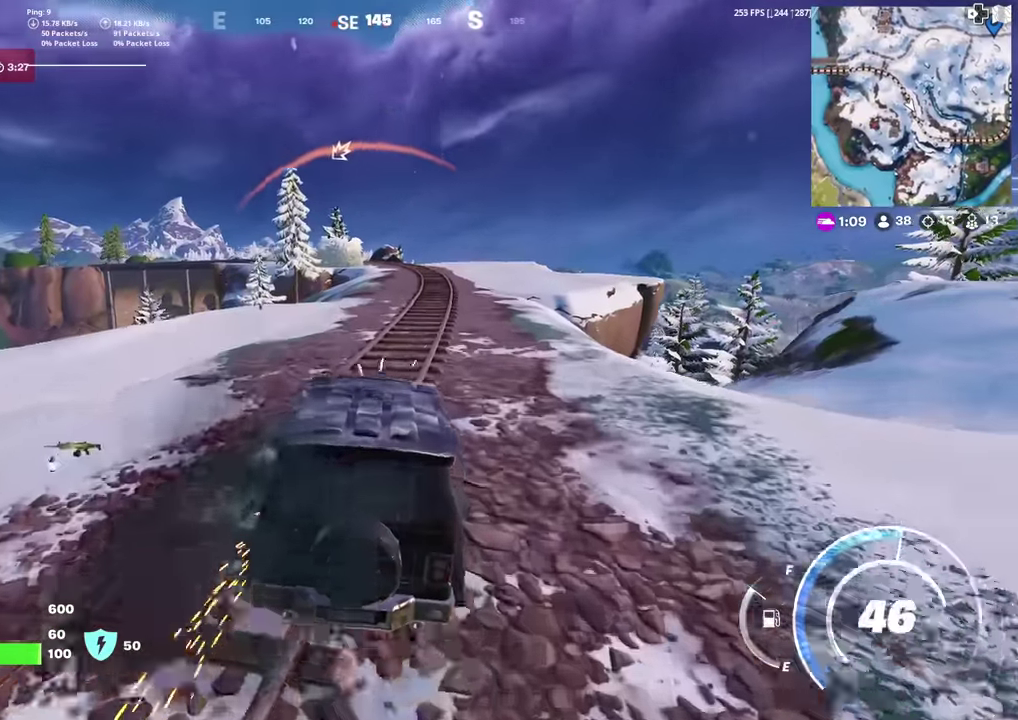
{"dt_ms": 400, "buttons": [], "left_stick": "up-right", "right_stick": "center", "events": []}
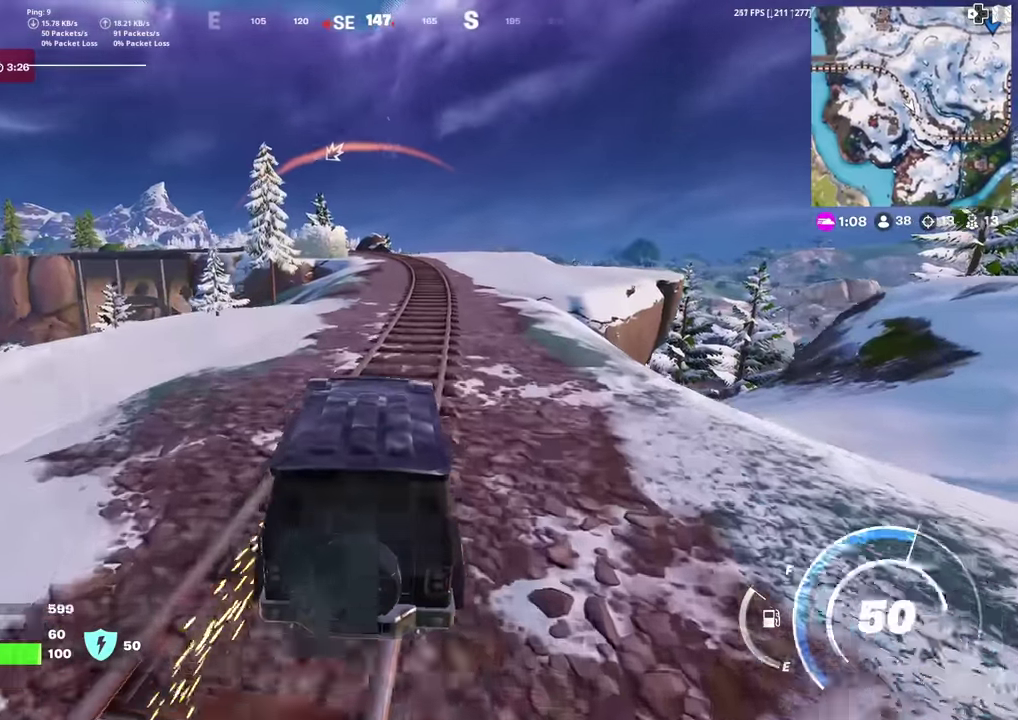
{"dt_ms": 601, "buttons": [], "left_stick": "up-right", "right_stick": "center", "events": []}
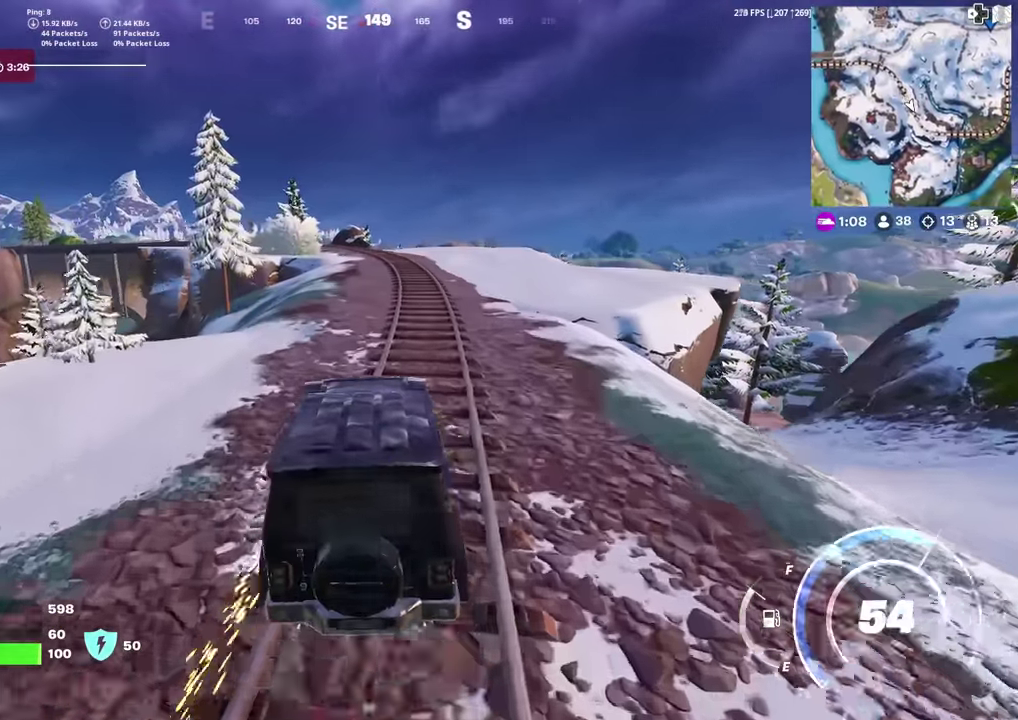
{"dt_ms": 300, "buttons": [], "left_stick": "up-right", "right_stick": "center", "events": []}
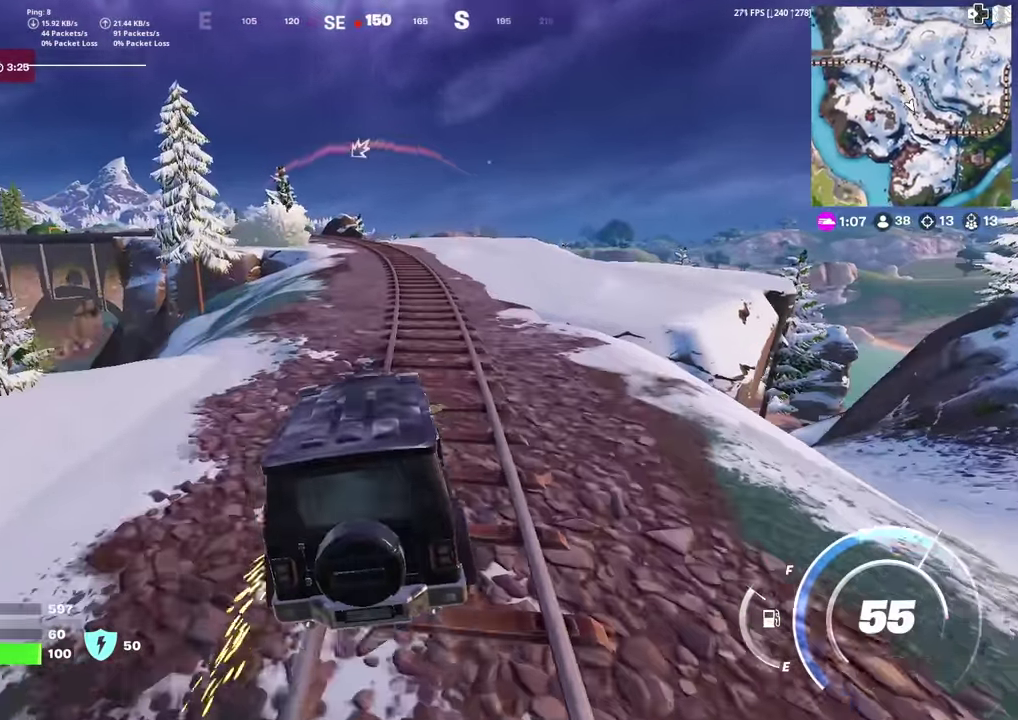
{"dt_ms": 701, "buttons": [], "left_stick": "up-right", "right_stick": "center", "events": []}
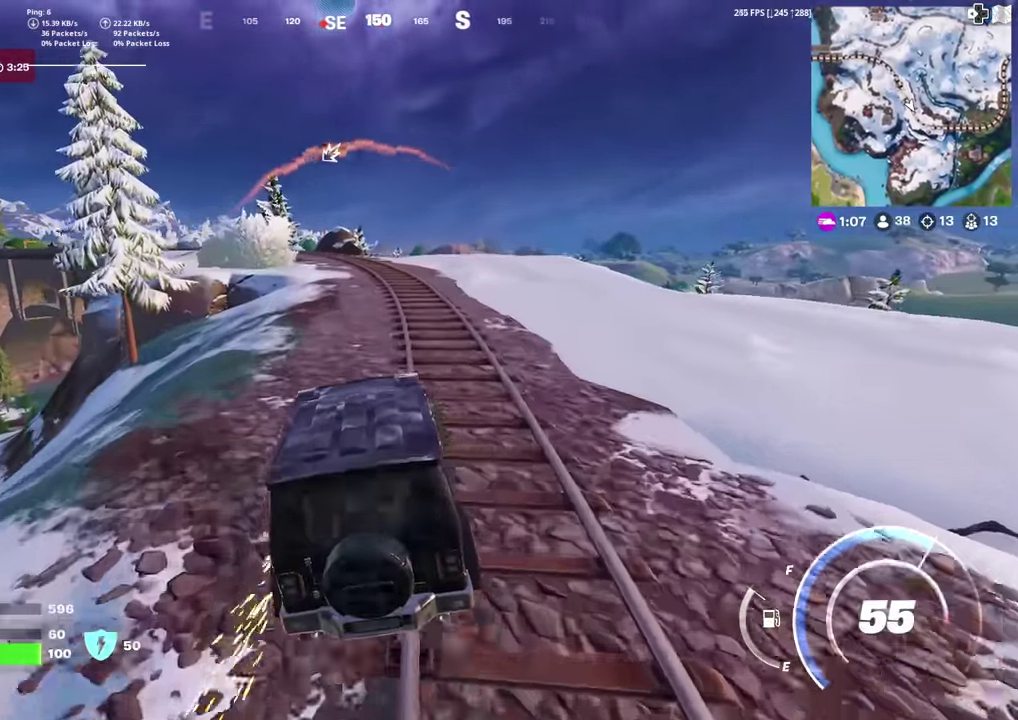
{"dt_ms": 300, "buttons": [], "left_stick": "up-right", "right_stick": "center", "events": []}
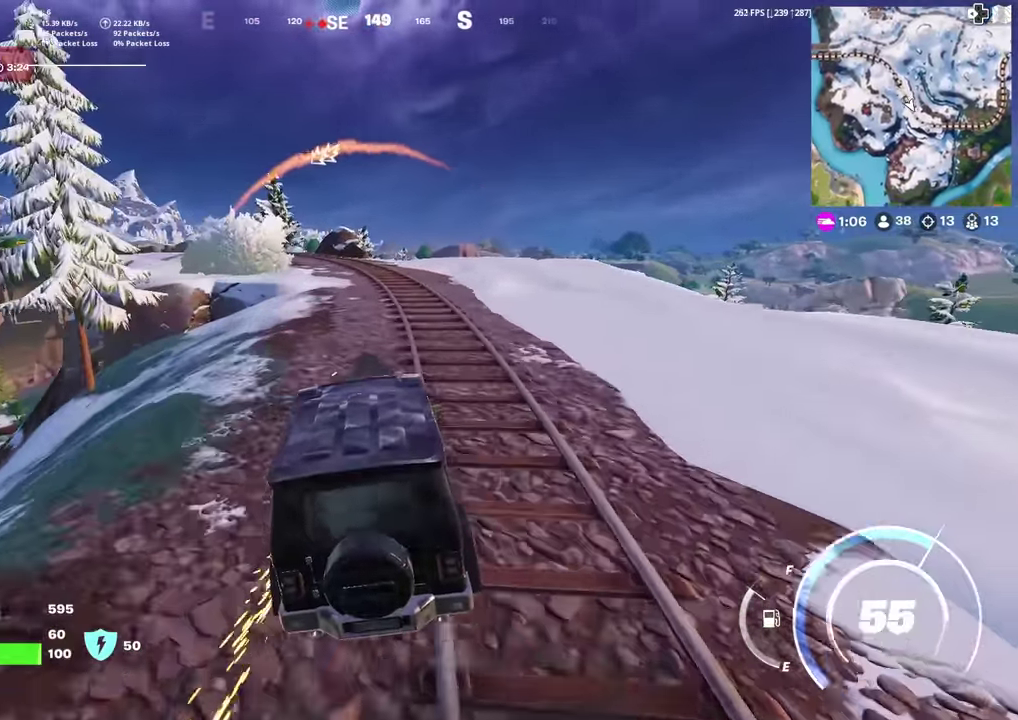
{"dt_ms": 901, "buttons": [], "left_stick": "up-right", "right_stick": "center", "events": []}
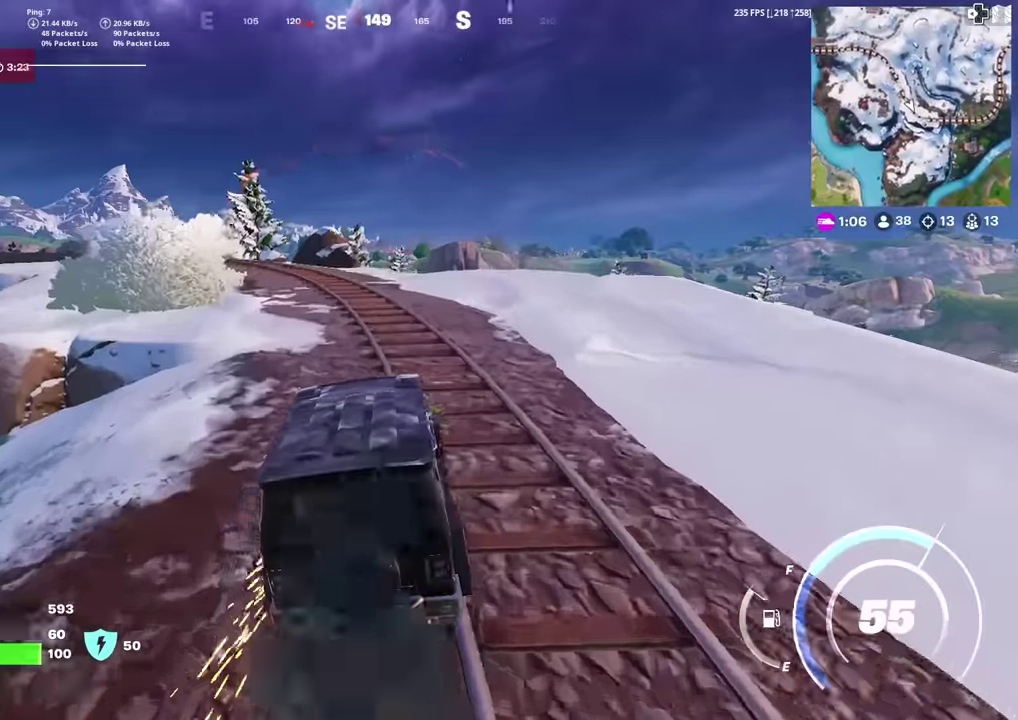
{"dt_ms": 300, "buttons": [], "left_stick": "up-right", "right_stick": "center", "events": [[33, "right_stick", "down"], [83, "right_stick", "center"]]}
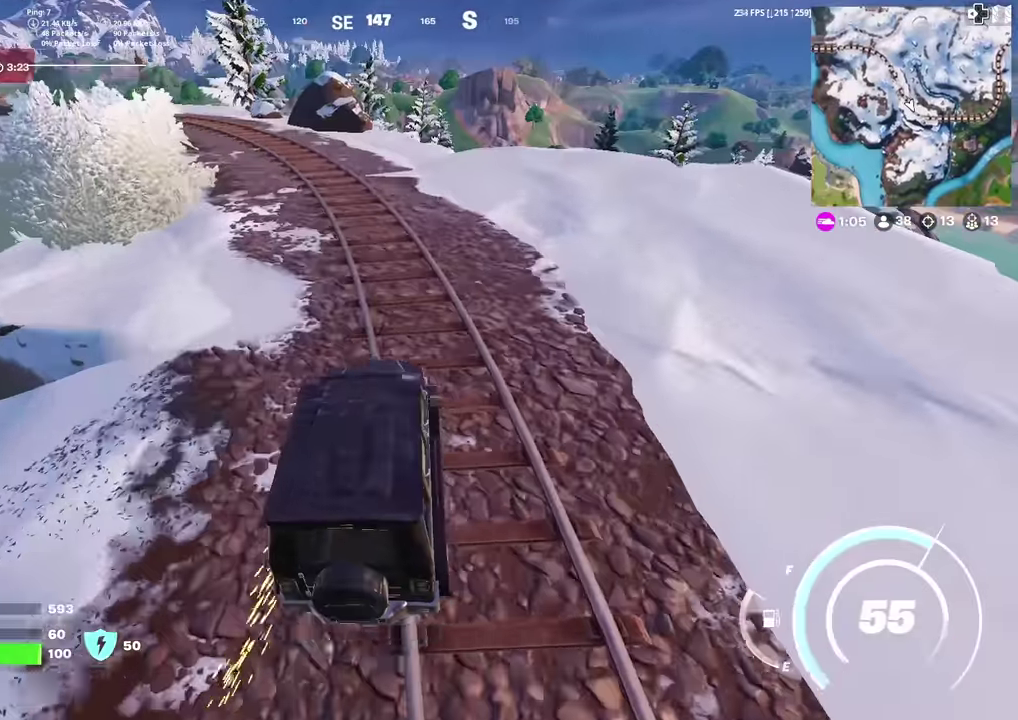
{"dt_ms": 601, "buttons": [], "left_stick": "up-right", "right_stick": "center", "events": []}
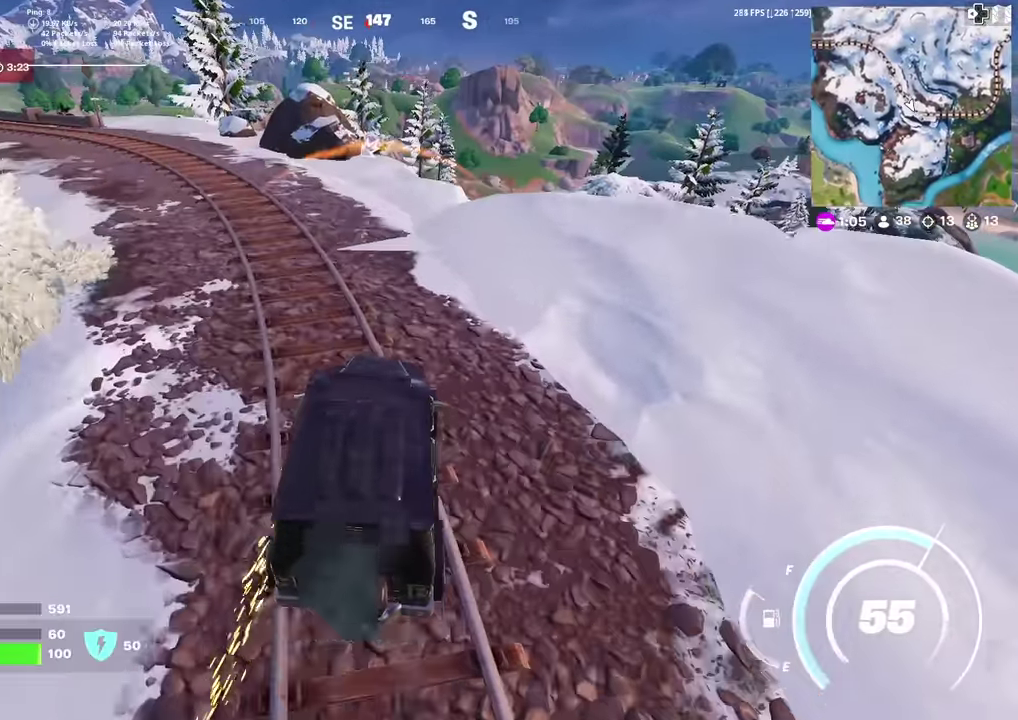
{"dt_ms": 400, "buttons": [], "left_stick": "up-right", "right_stick": "center", "events": []}
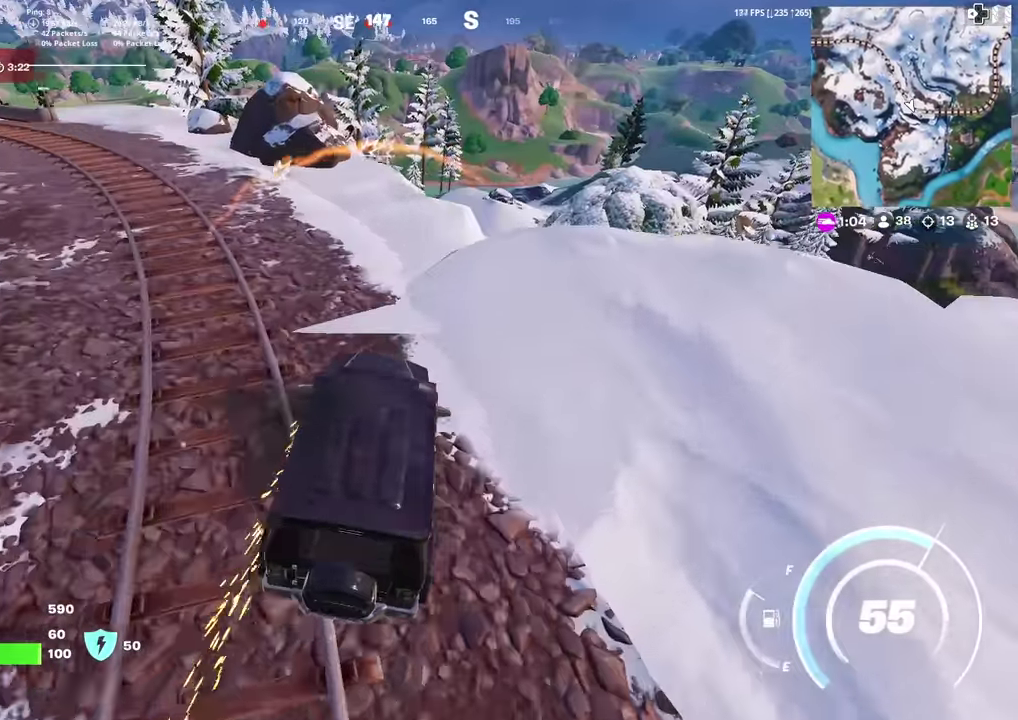
{"dt_ms": 601, "buttons": [], "left_stick": "up-left", "right_stick": "center", "events": [[401, "left_stick", "up"], [451, "right_stick", "down-left"], [501, "left_stick", "up-left"], [517, "right_stick", "center"]]}
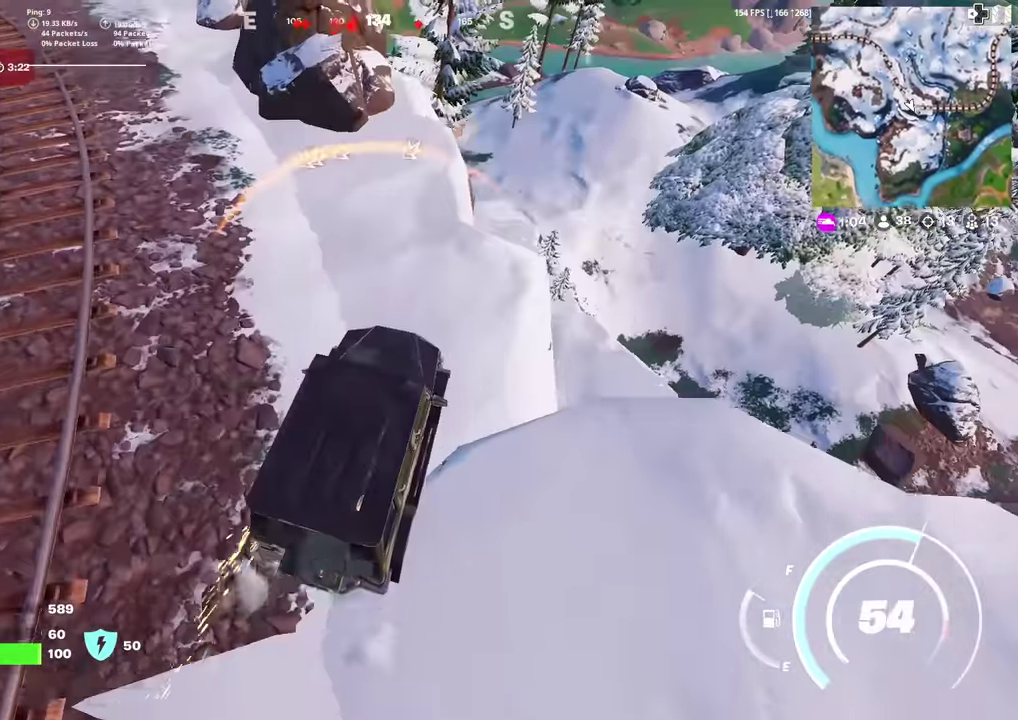
{"dt_ms": 400, "buttons": [], "left_stick": "up-right", "right_stick": "center", "events": [[50, "left_stick", "up"], [267, "left_stick", "up-right"]]}
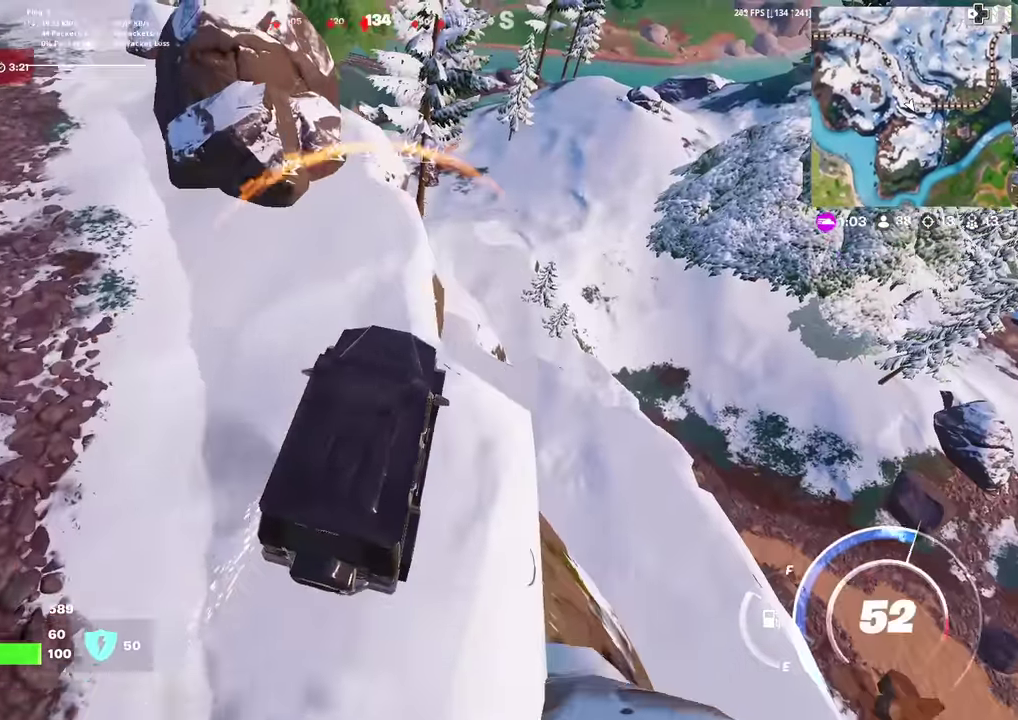
{"dt_ms": 501, "buttons": [], "left_stick": "up-right", "right_stick": "center", "events": [[34, "left_stick", "up"], [401, "left_stick", "up-right"]]}
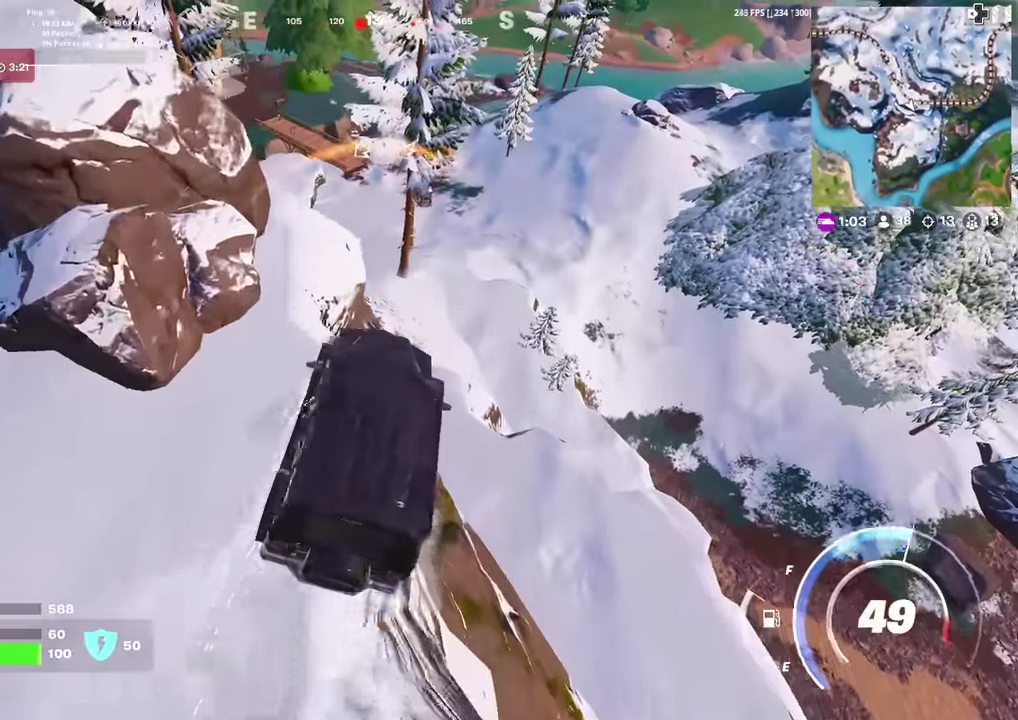
{"dt_ms": 484, "buttons": [], "left_stick": "center", "right_stick": "center", "events": [[283, "left_stick", "up"], [400, "left_stick", "center"]]}